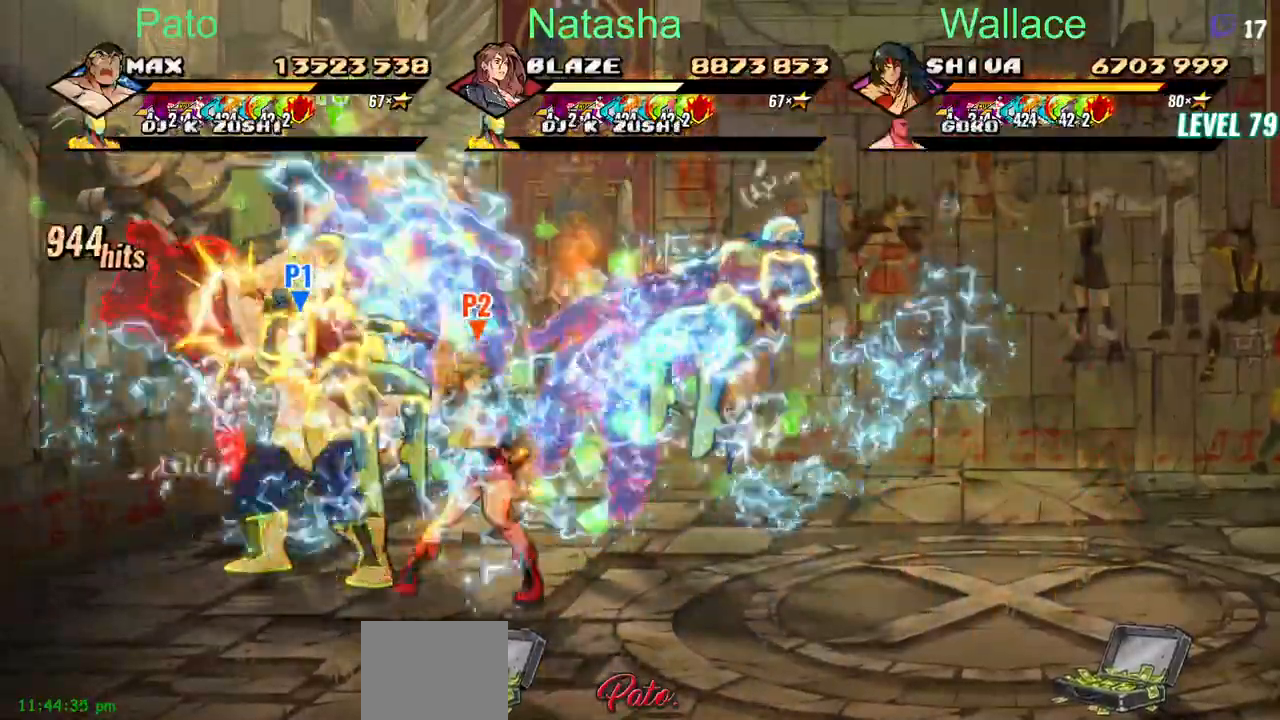
Gameplay with a controller (PlayStation layout); each line is a JSON object with the inputs held at the frame after it (dt_ms = milliseconds from this image to that frame). "events" lists button and stick changes between this image and that frame as [ms after this image, input, new state], when the widget could be followed in between. Not read: L1 L3 R3 left_stick right_stick.
{"dt_ms": 500, "buttons": ["TRIANGLE", "DPAD_DOWN", "DPAD_RIGHT"], "events": [[417, "TRIANGLE", "up"], [467, "TRIANGLE", "down"]]}
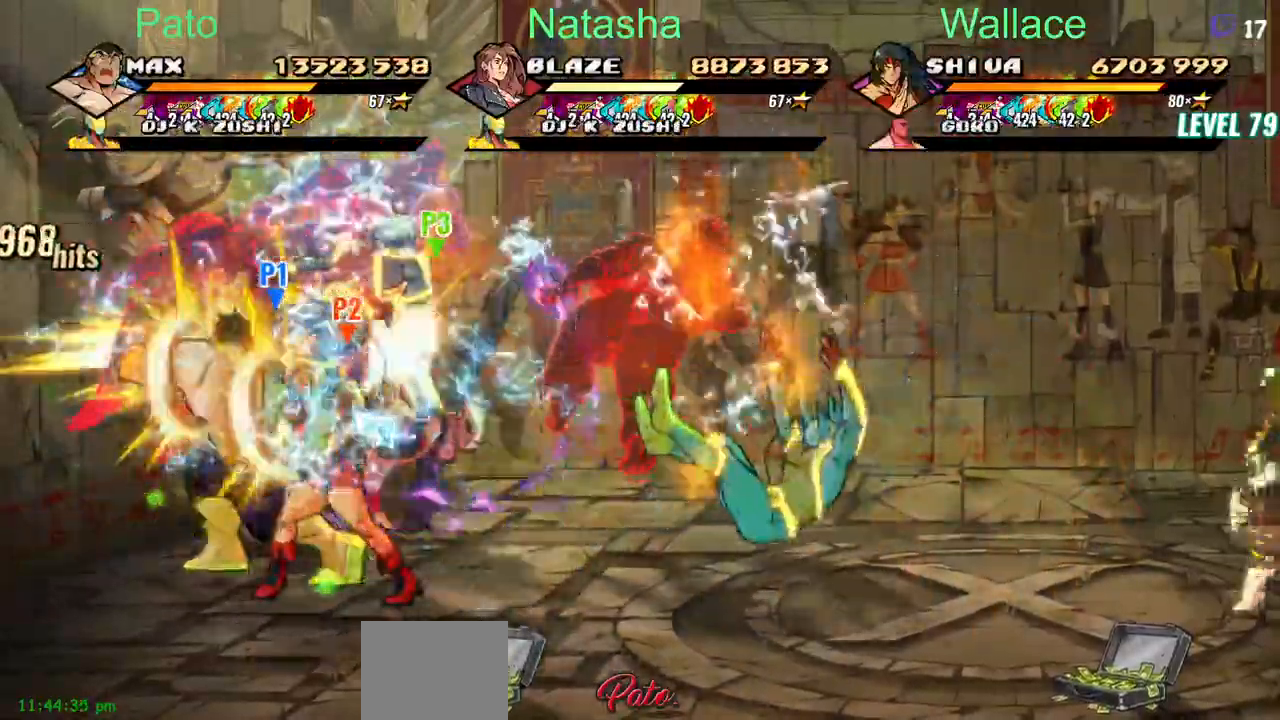
{"dt_ms": 500, "buttons": ["DPAD_DOWN", "DPAD_RIGHT"], "events": [[17, "TRIANGLE", "up"], [50, "TRIANGLE", "down"], [167, "TRIANGLE", "up"]]}
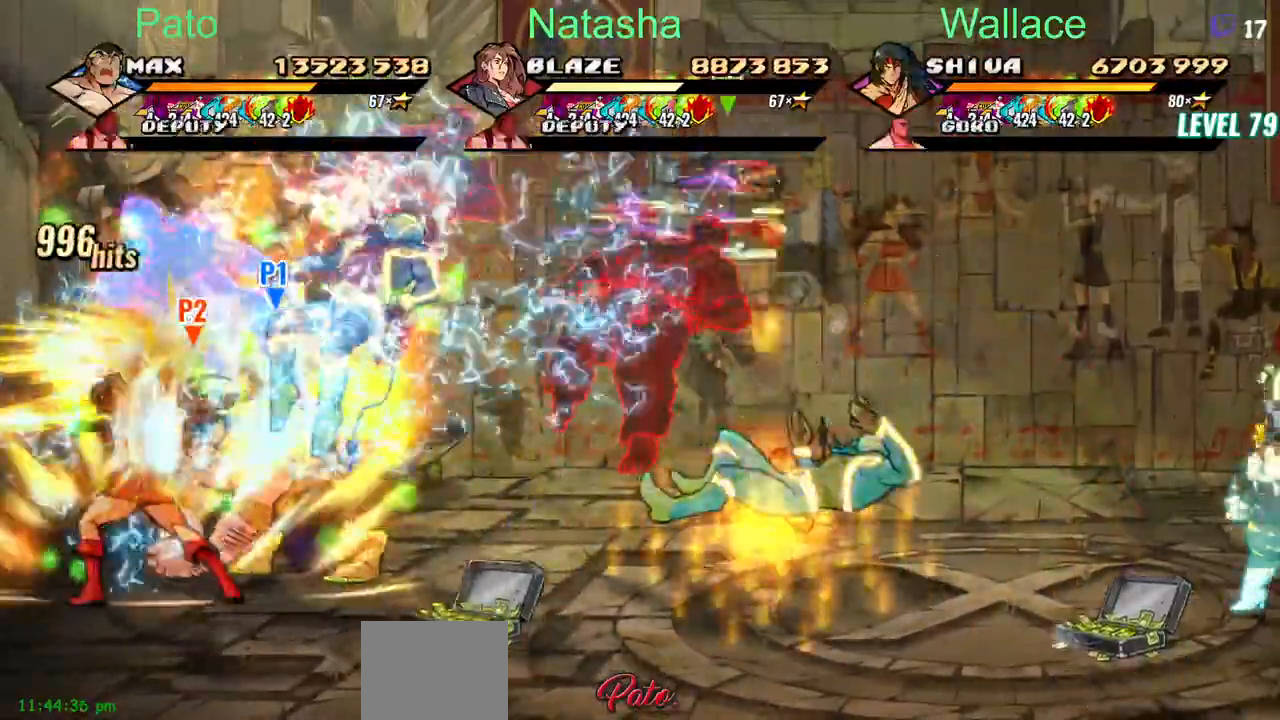
{"dt_ms": 1000, "buttons": ["DPAD_RIGHT"]}
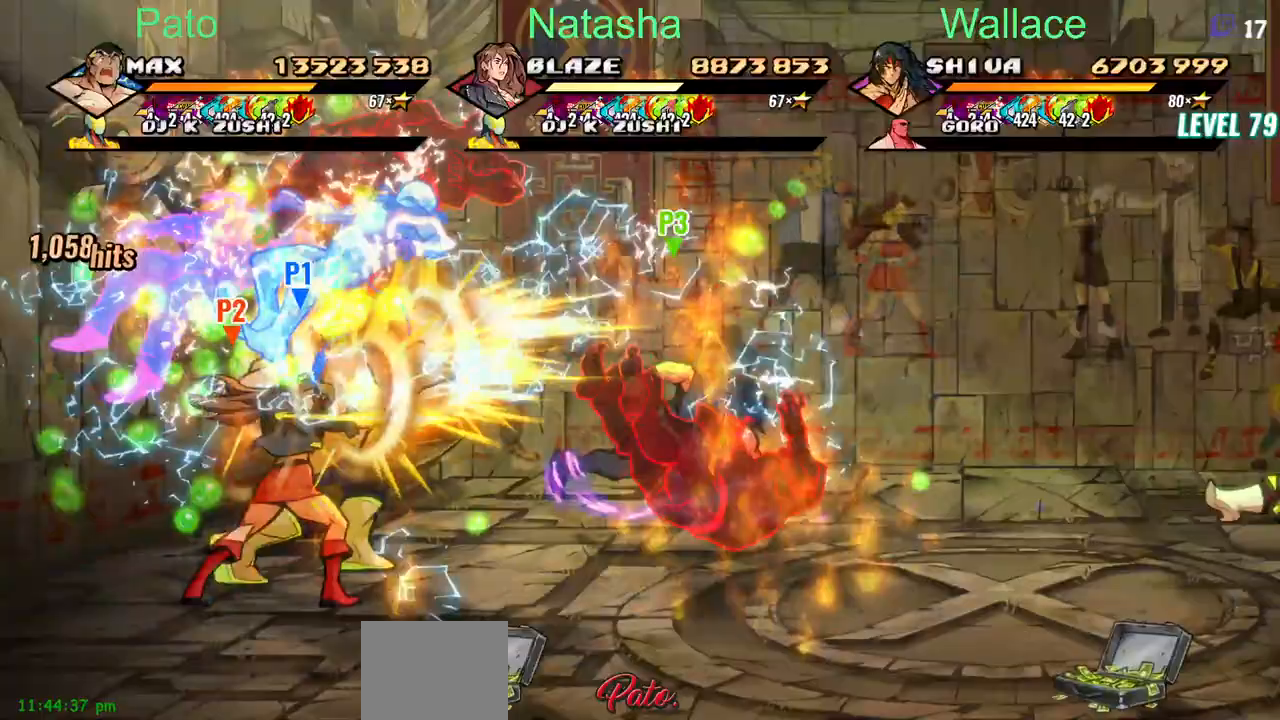
{"dt_ms": 500, "buttons": ["DPAD_RIGHT"], "events": []}
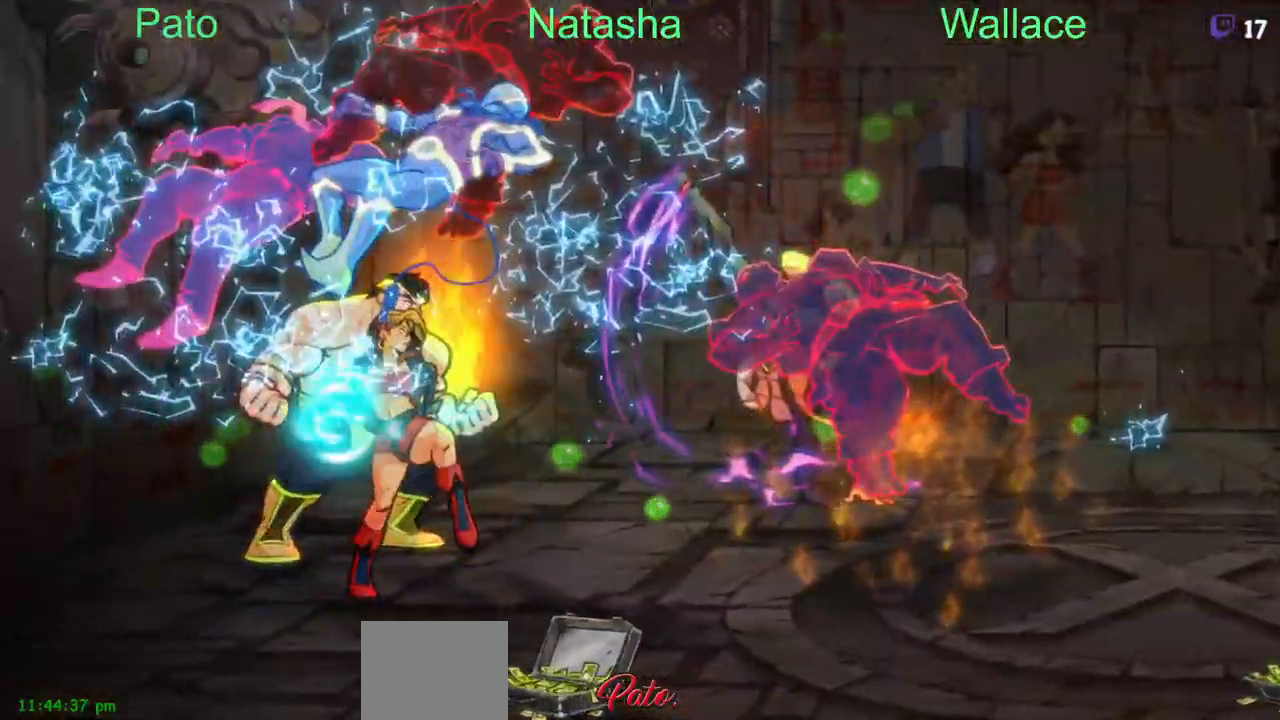
{"dt_ms": 500, "buttons": ["DPAD_RIGHT"], "events": []}
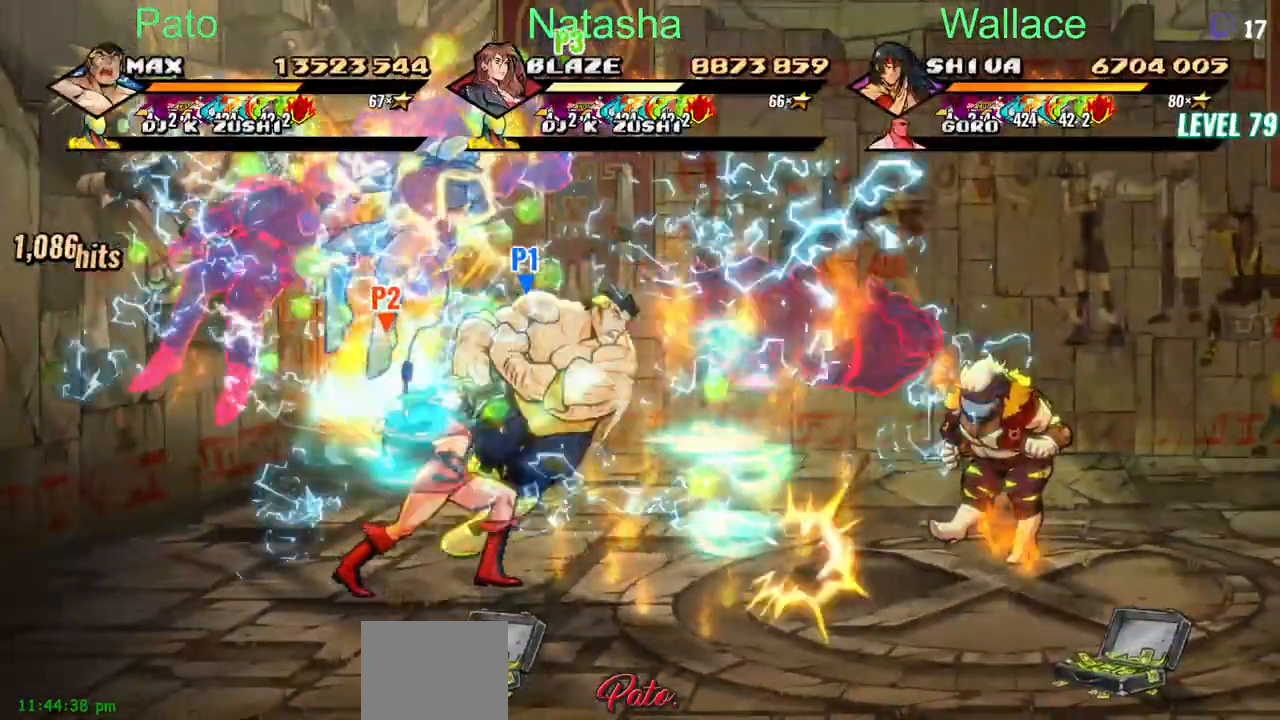
{"dt_ms": 500, "buttons": ["DPAD_RIGHT"], "events": []}
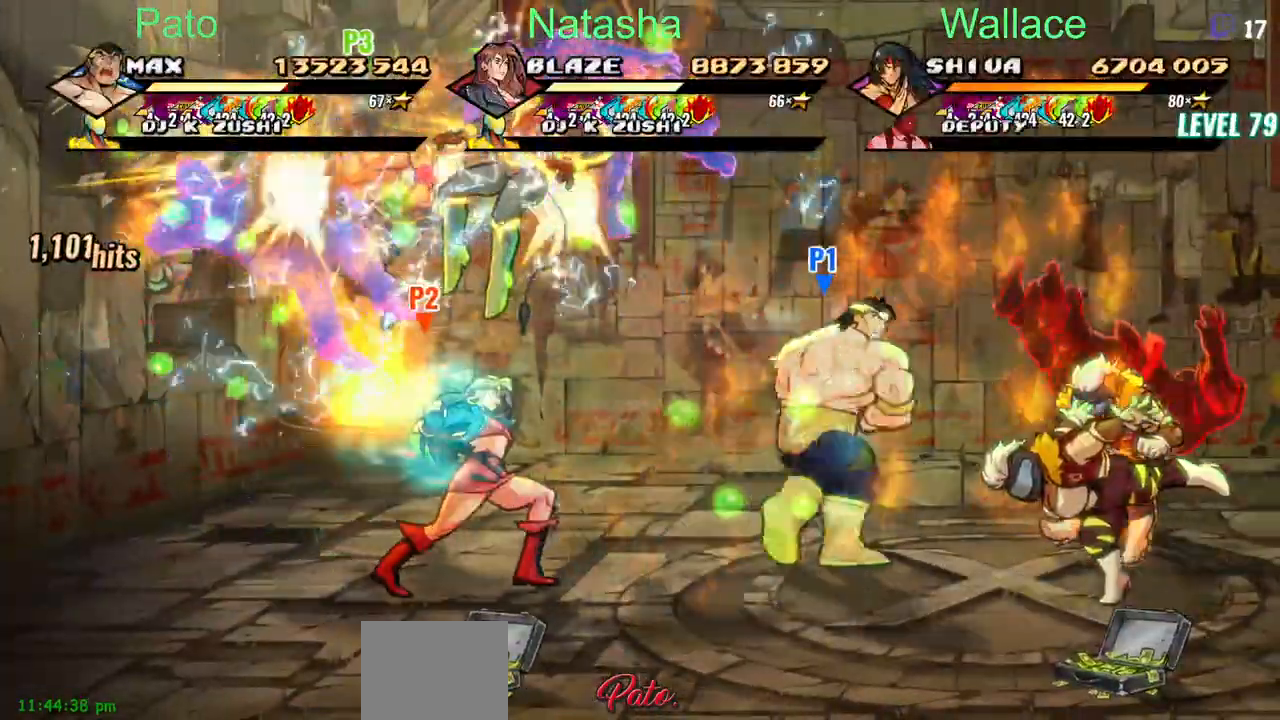
{"dt_ms": 500, "buttons": ["DPAD_RIGHT"], "events": []}
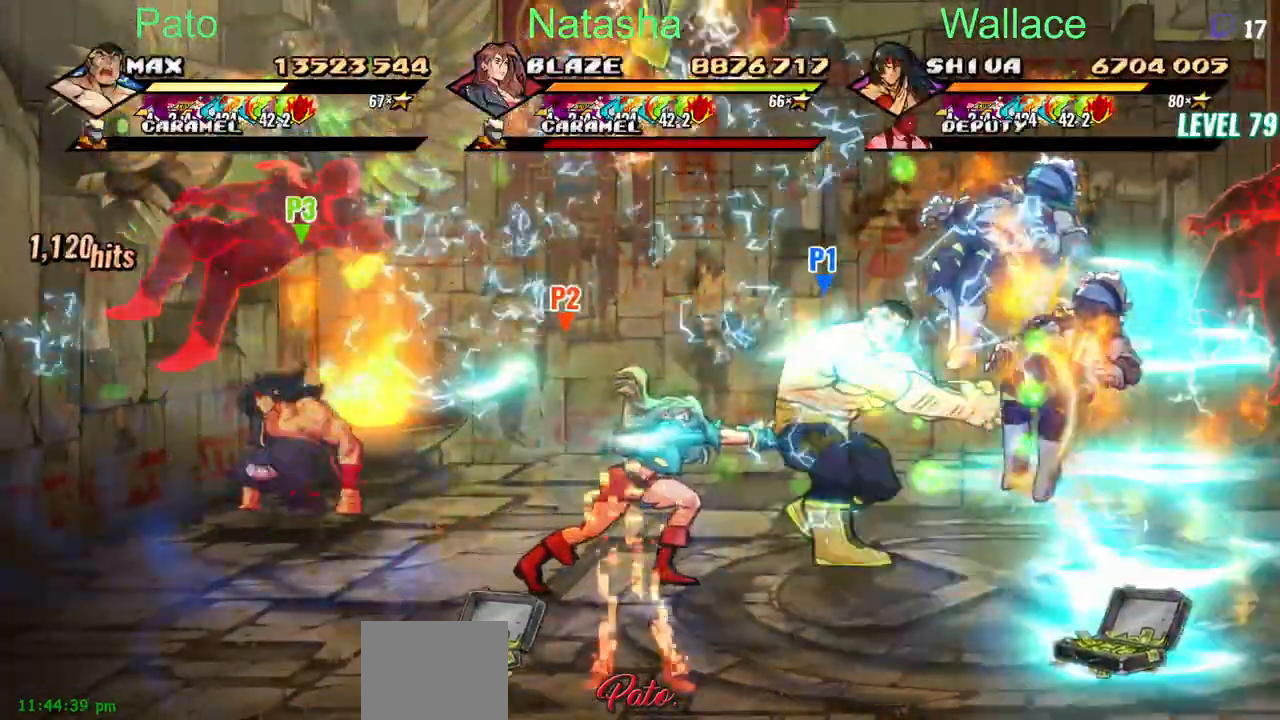
{"dt_ms": 500, "buttons": ["DPAD_RIGHT"], "events": [[150, "DPAD_DOWN", "down"], [250, "DPAD_DOWN", "up"]]}
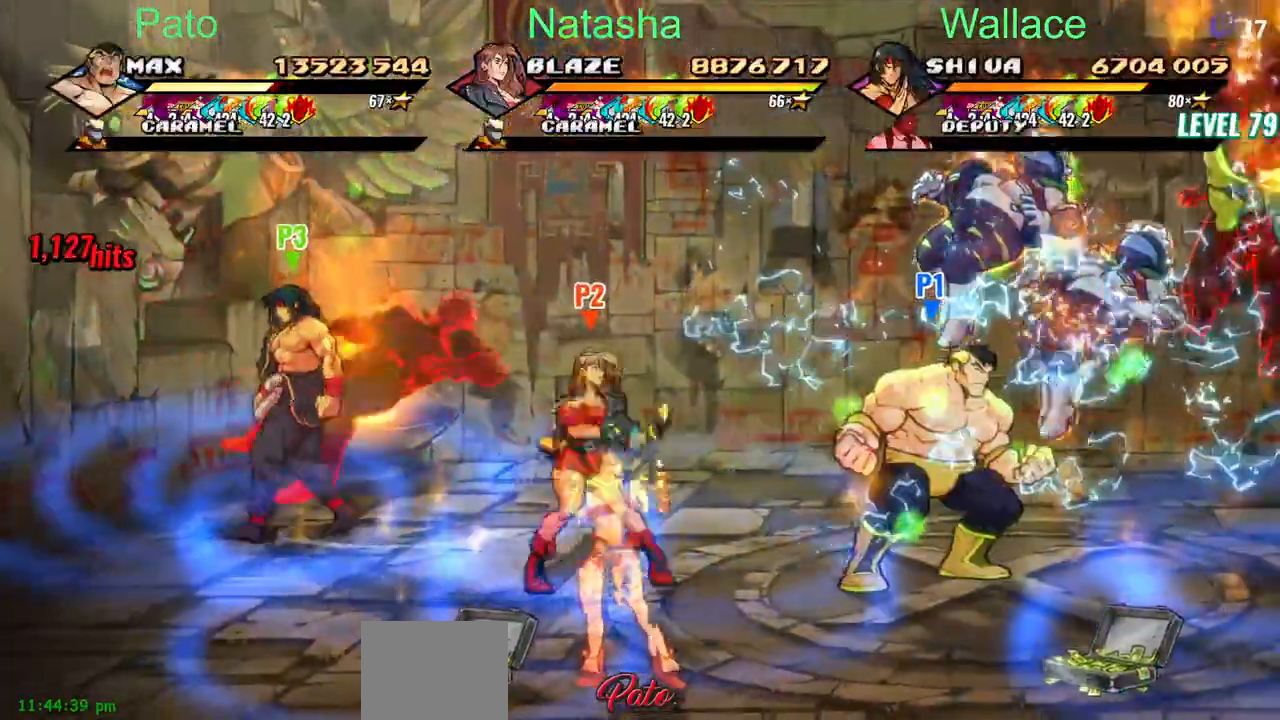
{"dt_ms": 500, "buttons": ["DPAD_DOWN", "DPAD_RIGHT"], "events": [[467, "DPAD_DOWN", "down"]]}